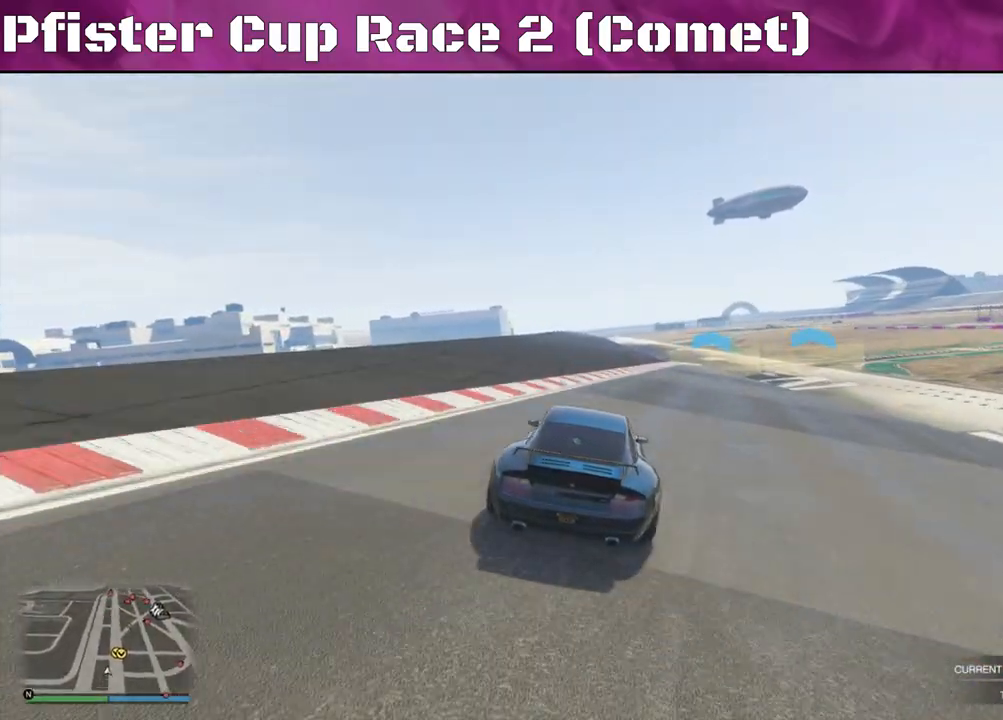
Gameplay with a controller (PlayStation layout); each line is a JSON object with the inputs held at the frame after it. "events" lists button and stick changes between this image and that frame as [ms after this image, input, new state], when the widget could be followed in between.
{"buttons": ["R2"], "left_stick": "right", "right_stick": "center", "events": [[133, "left_stick", "center"], [467, "left_stick", "right"]]}
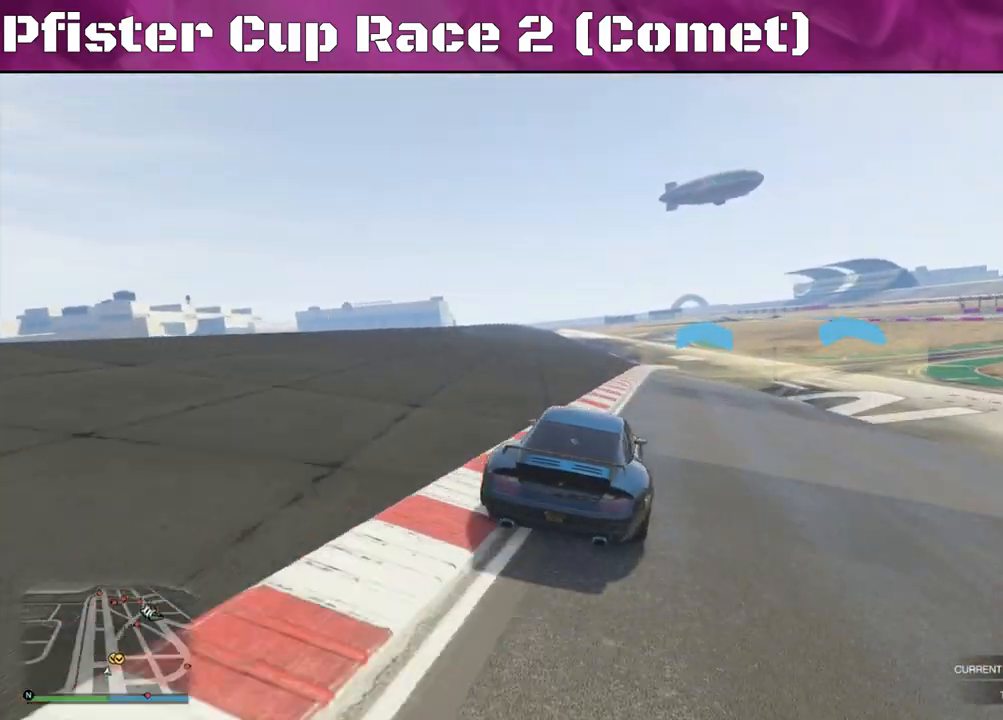
{"buttons": ["R2"], "left_stick": "center", "right_stick": "center", "events": [[67, "left_stick", "center"]]}
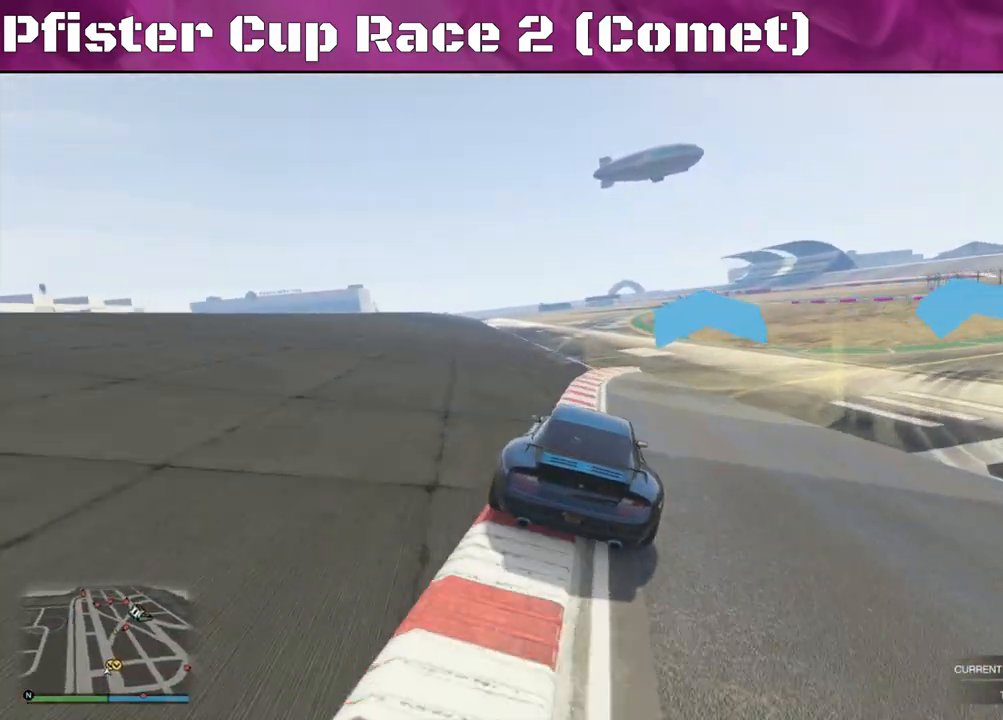
{"buttons": ["R2"], "left_stick": "right", "right_stick": "center", "events": [[167, "left_stick", "right"], [367, "left_stick", "center"], [500, "left_stick", "right"]]}
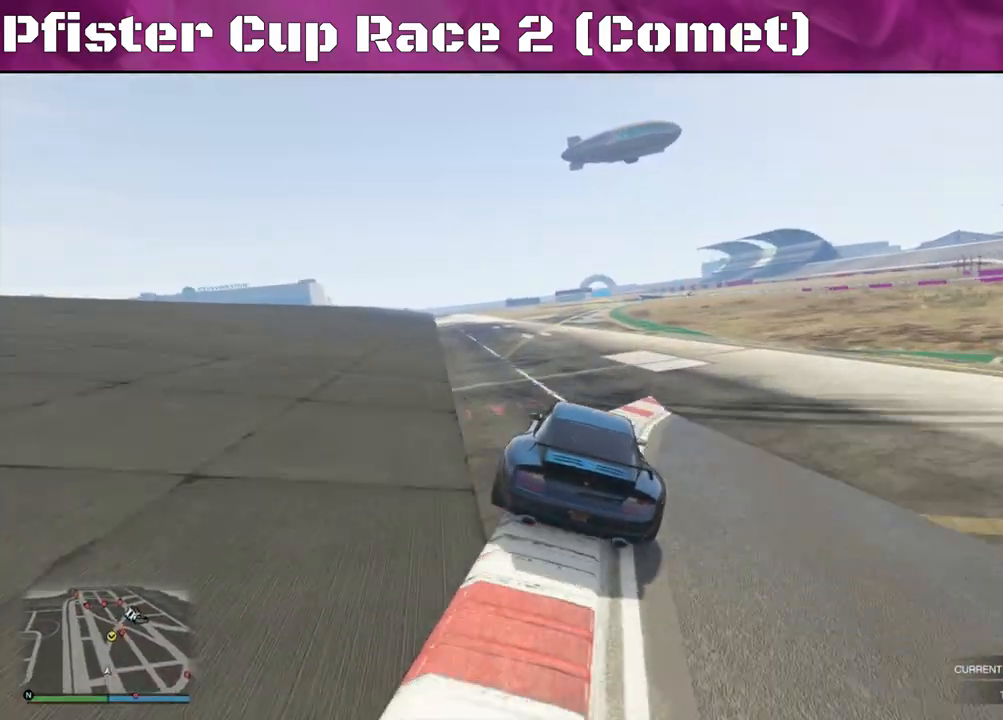
{"buttons": ["R2"], "left_stick": "center", "right_stick": "center", "events": [[367, "left_stick", "center"]]}
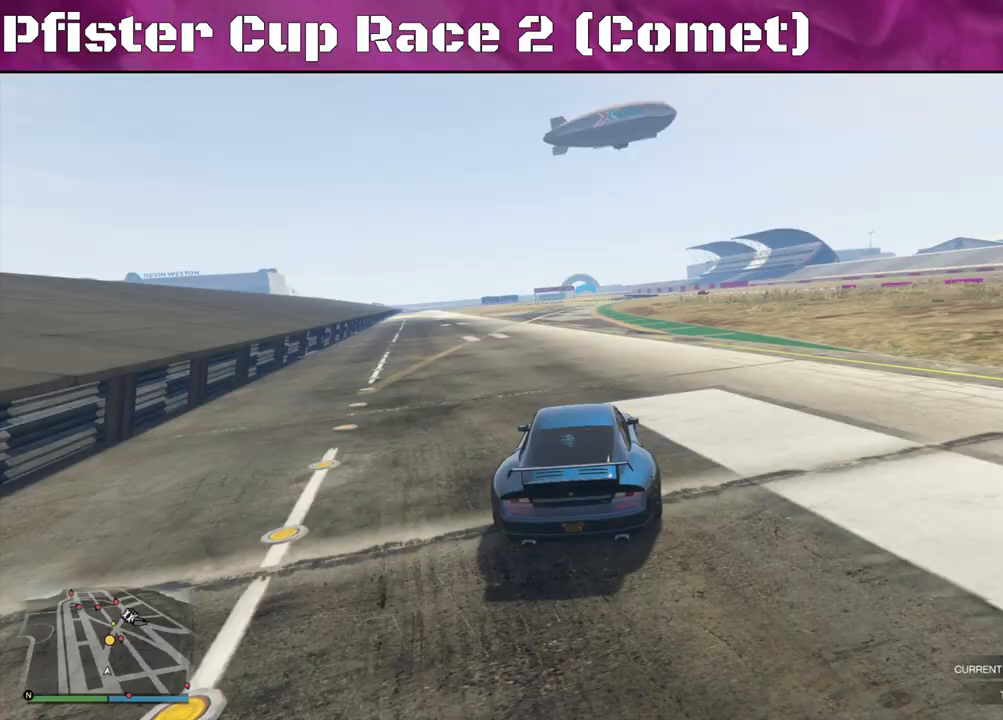
{"buttons": ["R2"], "left_stick": "center", "right_stick": "center", "events": [[100, "DPAD_DOWN", "down"], [167, "DPAD_DOWN", "up"]]}
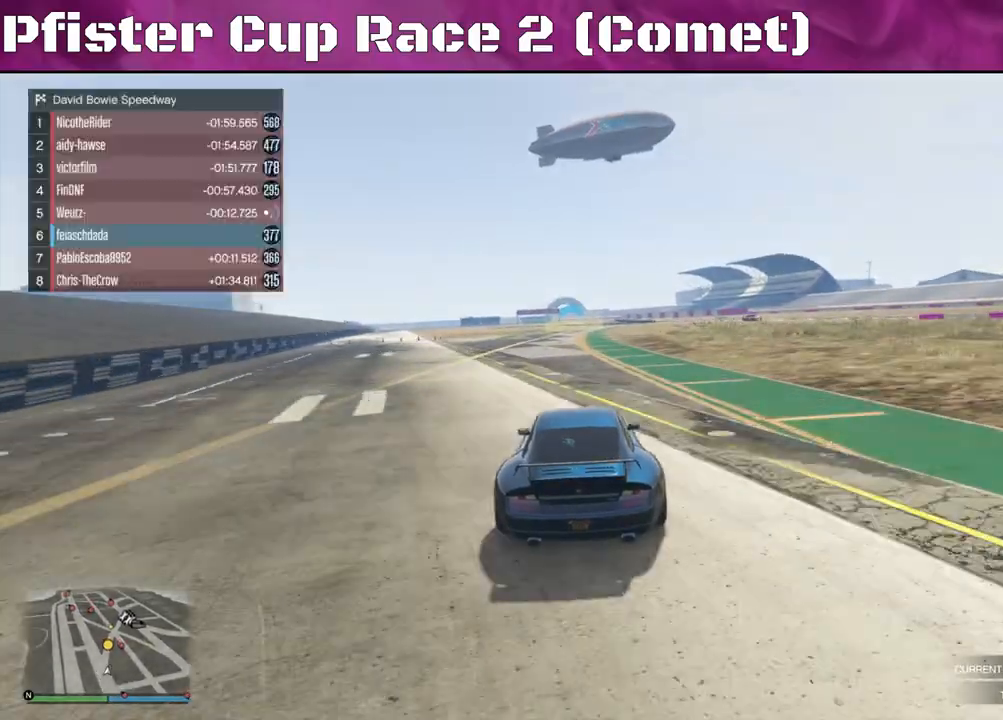
{"buttons": ["R2"], "left_stick": "right", "right_stick": "center", "events": [[67, "left_stick", "right"], [200, "left_stick", "center"], [400, "left_stick", "right"]]}
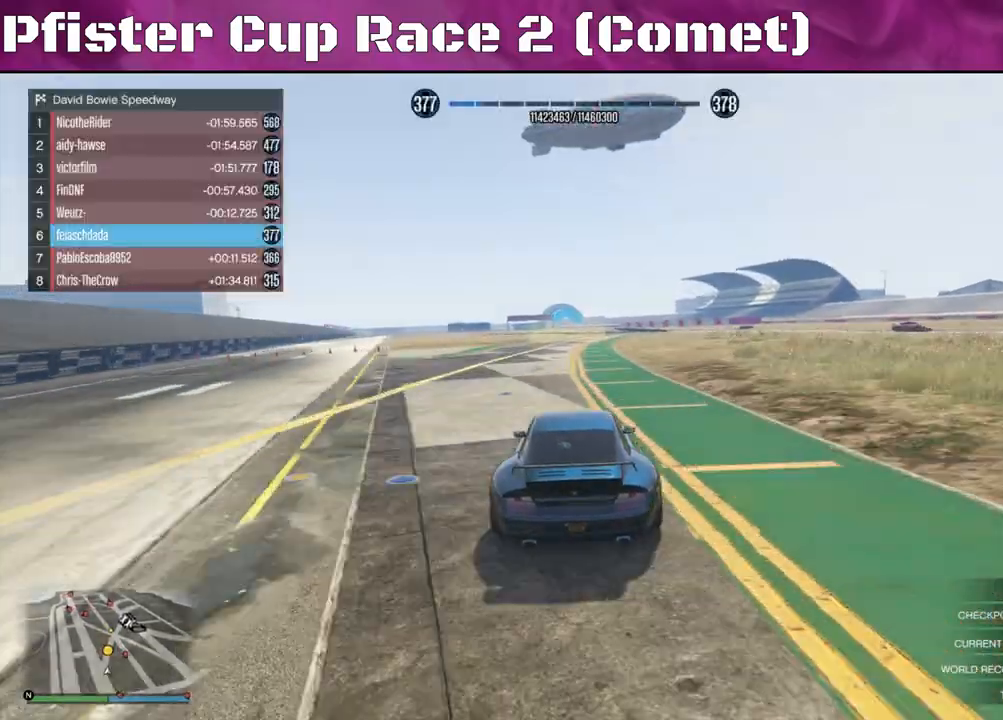
{"buttons": ["R2"], "left_stick": "center", "right_stick": "center", "events": [[67, "left_stick", "center"], [133, "left_stick", "right"], [233, "left_stick", "center"]]}
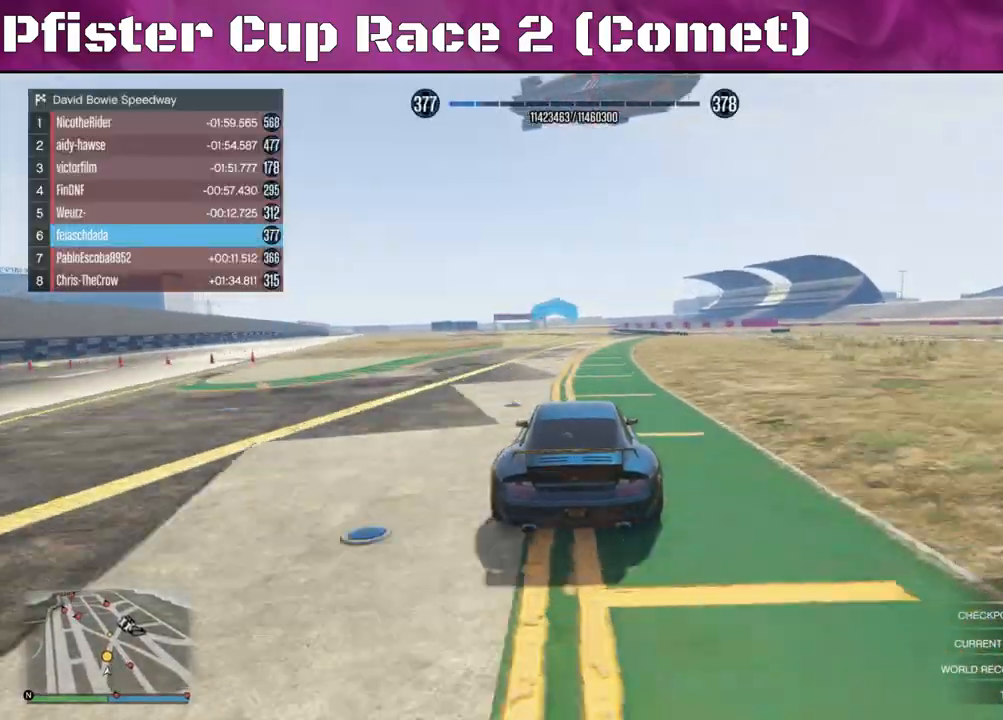
{"buttons": ["R2"], "left_stick": "center", "right_stick": "center", "events": [[33, "left_stick", "right"], [167, "left_stick", "center"], [233, "left_stick", "right"], [367, "left_stick", "center"]]}
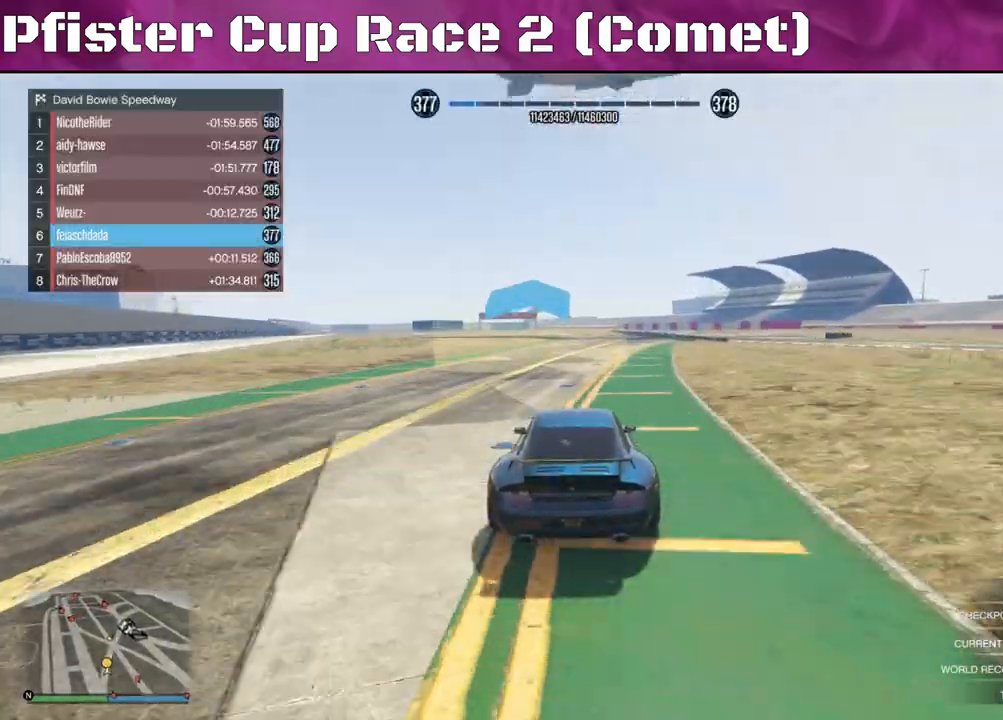
{"buttons": ["R2"], "left_stick": "center", "right_stick": "center", "events": [[267, "left_stick", "left"], [433, "left_stick", "center"]]}
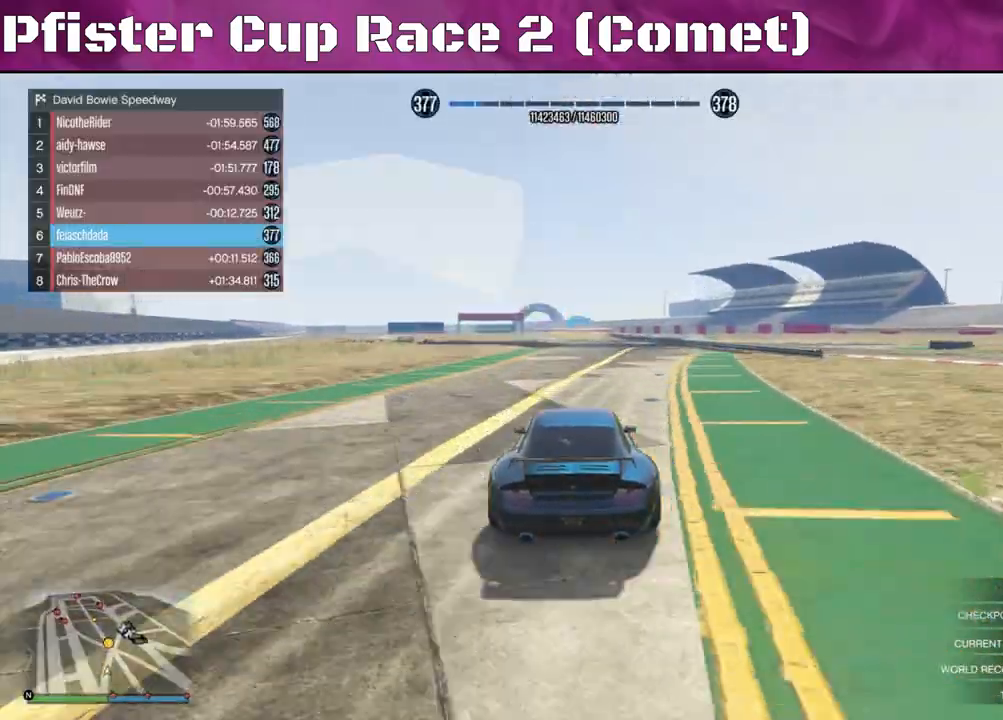
{"buttons": ["R2"], "left_stick": "up-left", "right_stick": "center", "events": [[400, "left_stick", "left"], [467, "left_stick", "up-left"]]}
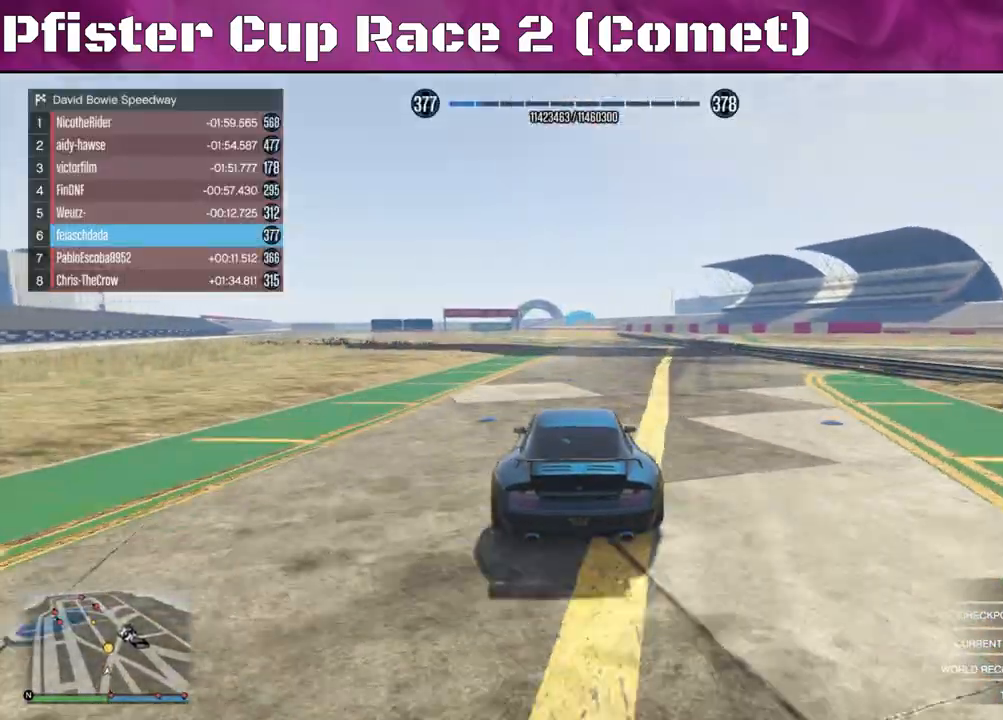
{"buttons": ["R2"], "left_stick": "center", "right_stick": "center", "events": [[67, "left_stick", "center"]]}
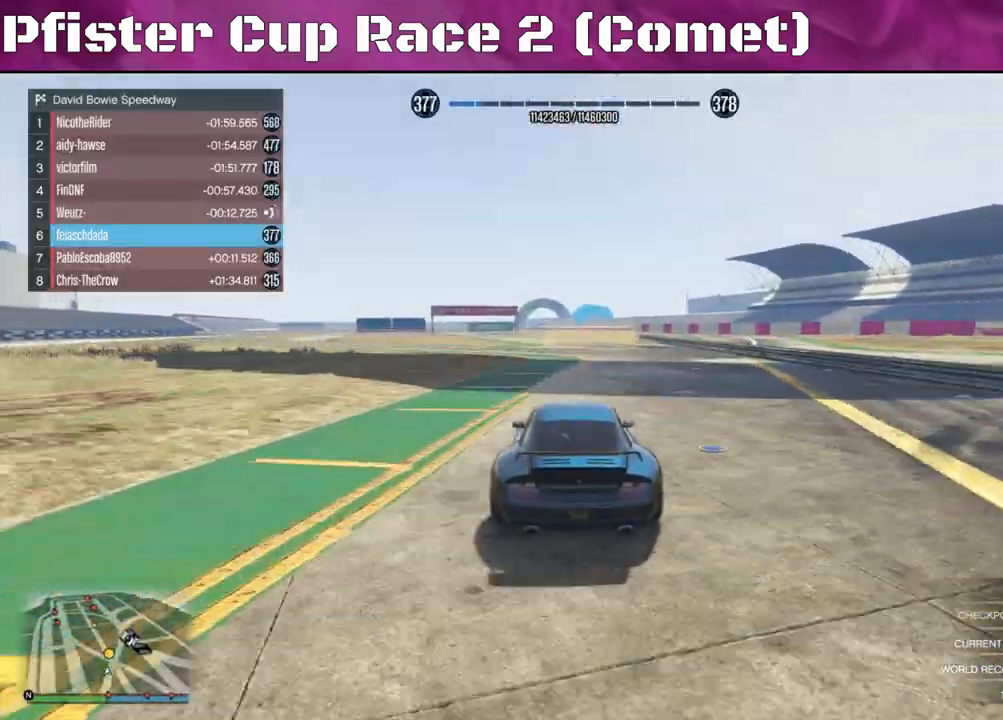
{"buttons": ["R2"], "left_stick": "up-left", "right_stick": "center", "events": [[100, "left_stick", "up-left"], [267, "left_stick", "center"], [433, "left_stick", "up-left"]]}
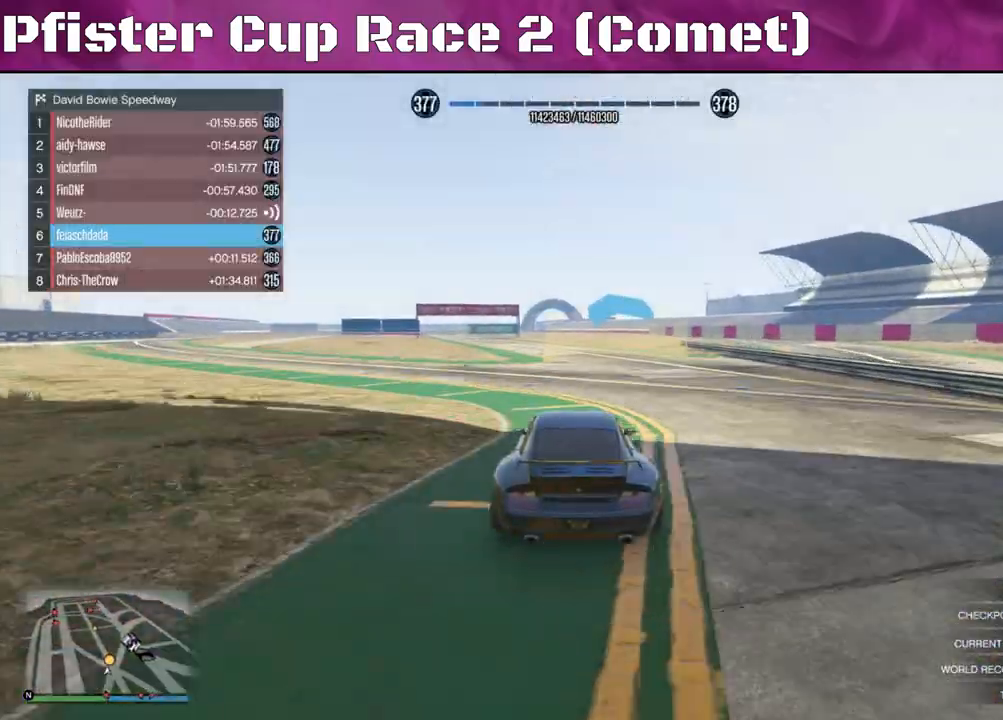
{"buttons": ["R2"], "left_stick": "left", "right_stick": "center", "events": [[33, "left_stick", "center"], [167, "left_stick", "up-left"], [333, "left_stick", "center"], [400, "left_stick", "left"]]}
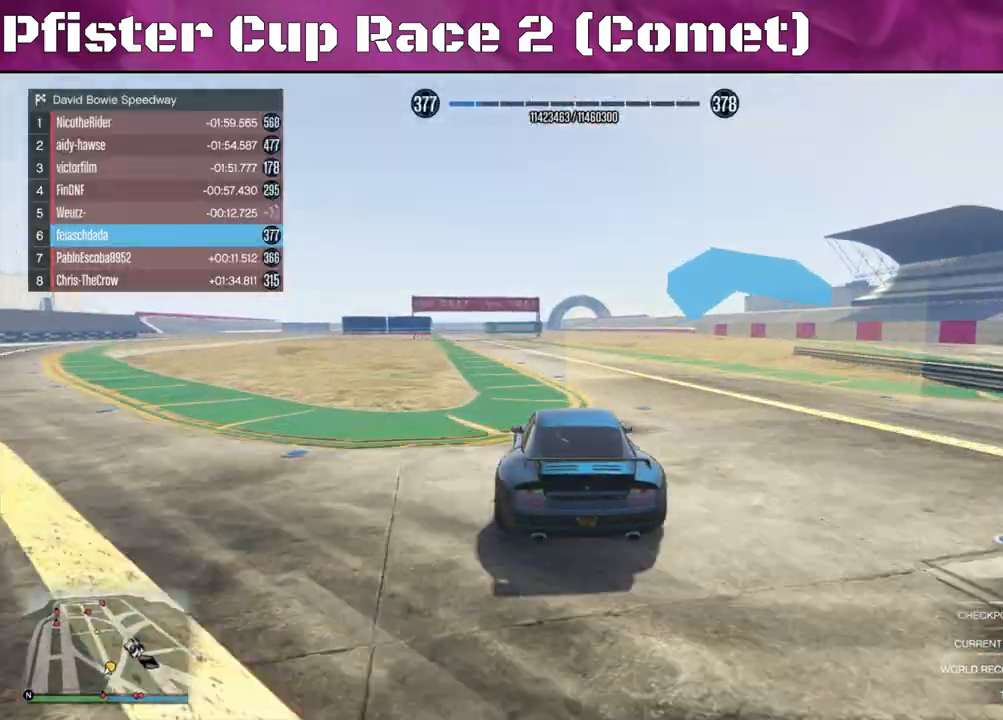
{"buttons": ["R2"], "left_stick": "center", "right_stick": "center", "events": [[67, "left_stick", "center"]]}
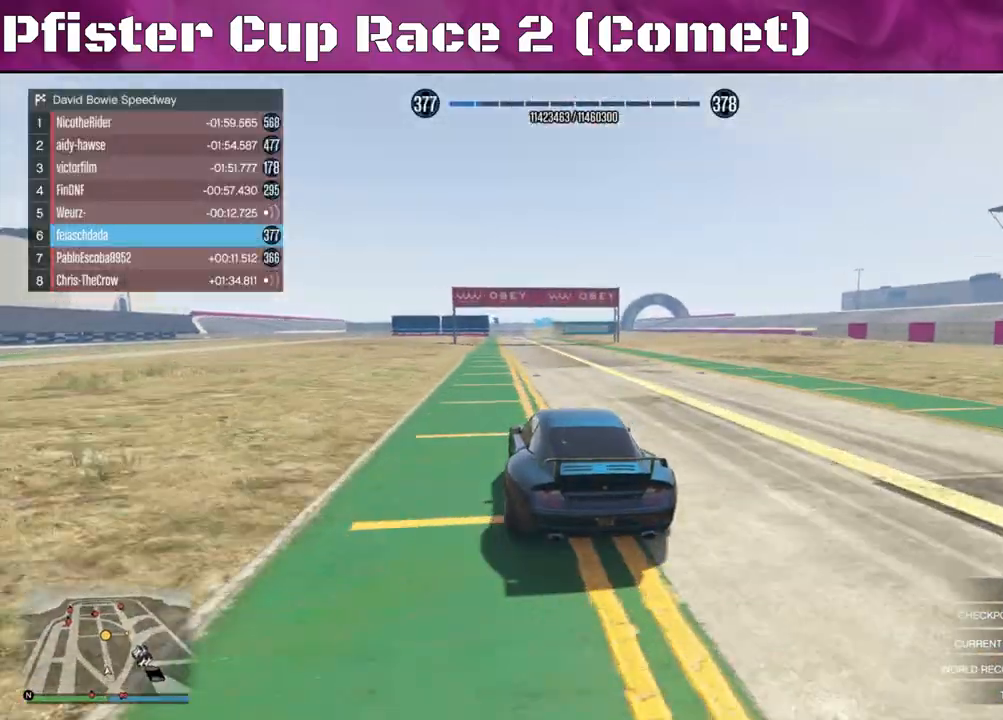
{"buttons": ["R2"], "left_stick": "center", "right_stick": "center", "events": [[67, "left_stick", "up-left"], [233, "left_stick", "center"], [367, "left_stick", "right"], [500, "left_stick", "center"]]}
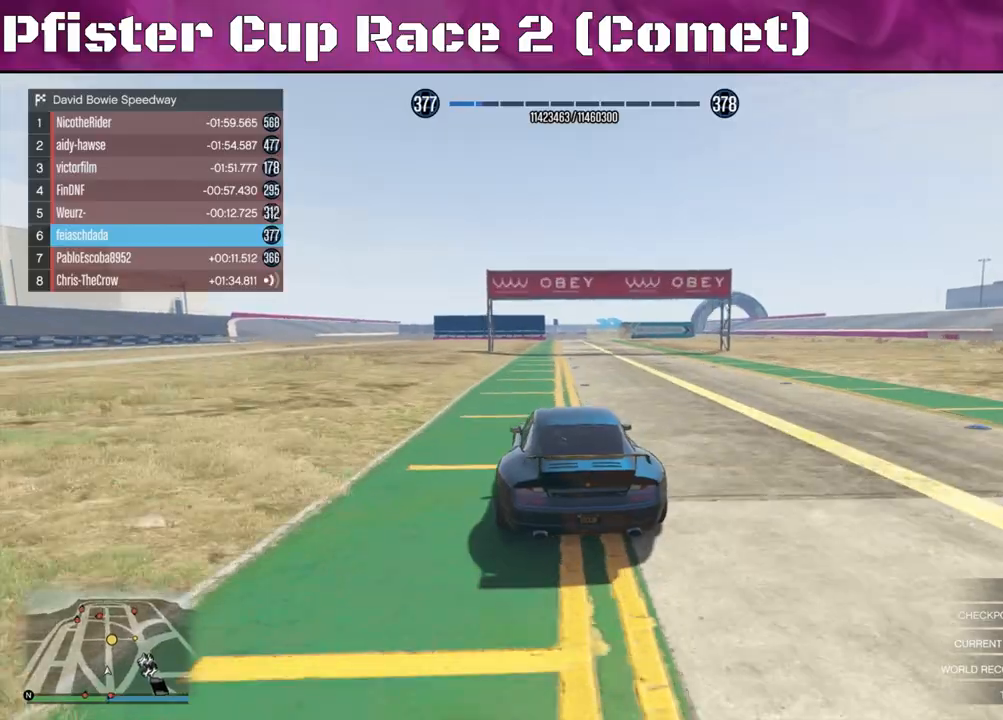
{"buttons": ["R2"], "left_stick": "right", "right_stick": "center", "events": [[400, "left_stick", "right"]]}
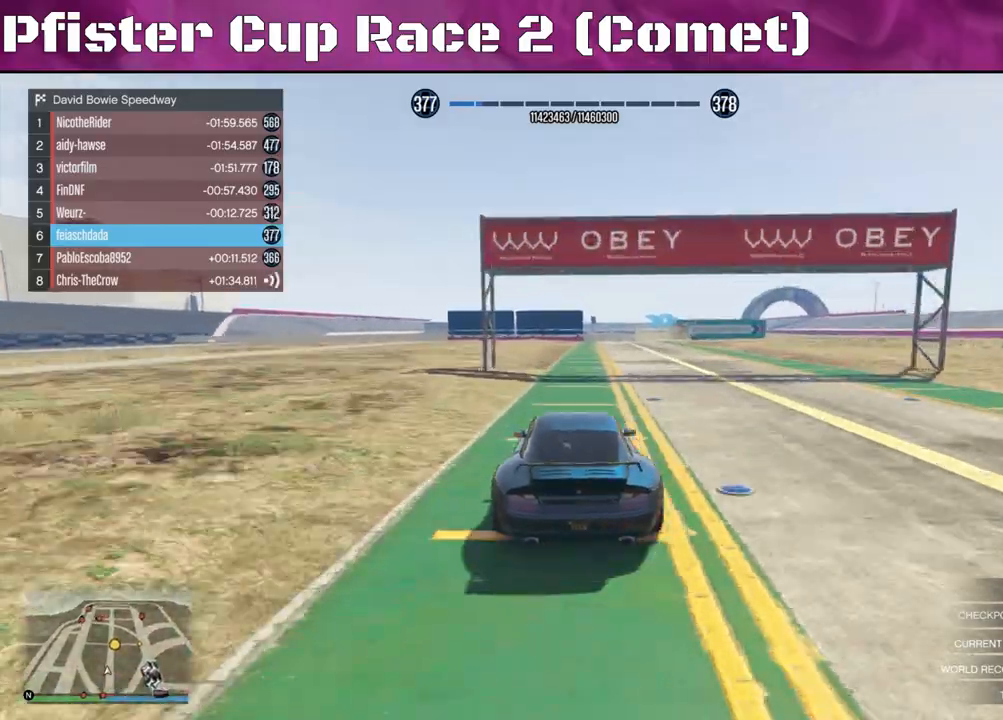
{"buttons": ["R2"], "left_stick": "right", "right_stick": "center", "events": [[33, "left_stick", "center"], [467, "left_stick", "right"]]}
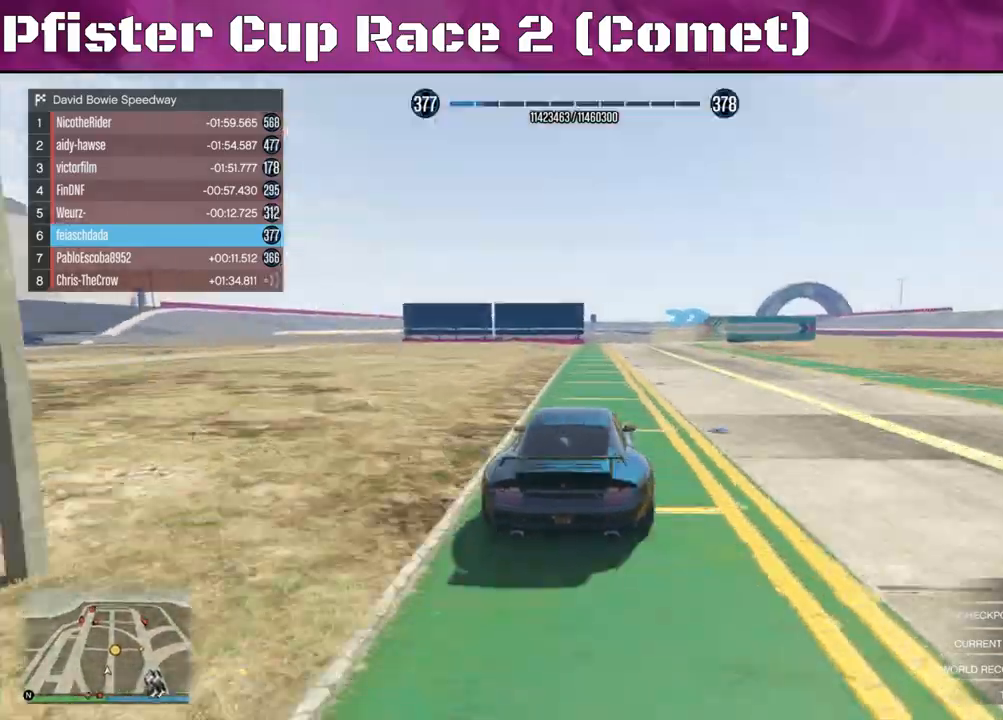
{"buttons": ["L2"], "left_stick": "right", "right_stick": "center", "events": [[100, "left_stick", "center"], [300, "left_stick", "right"], [333, "L2", "down"], [400, "R2", "up"]]}
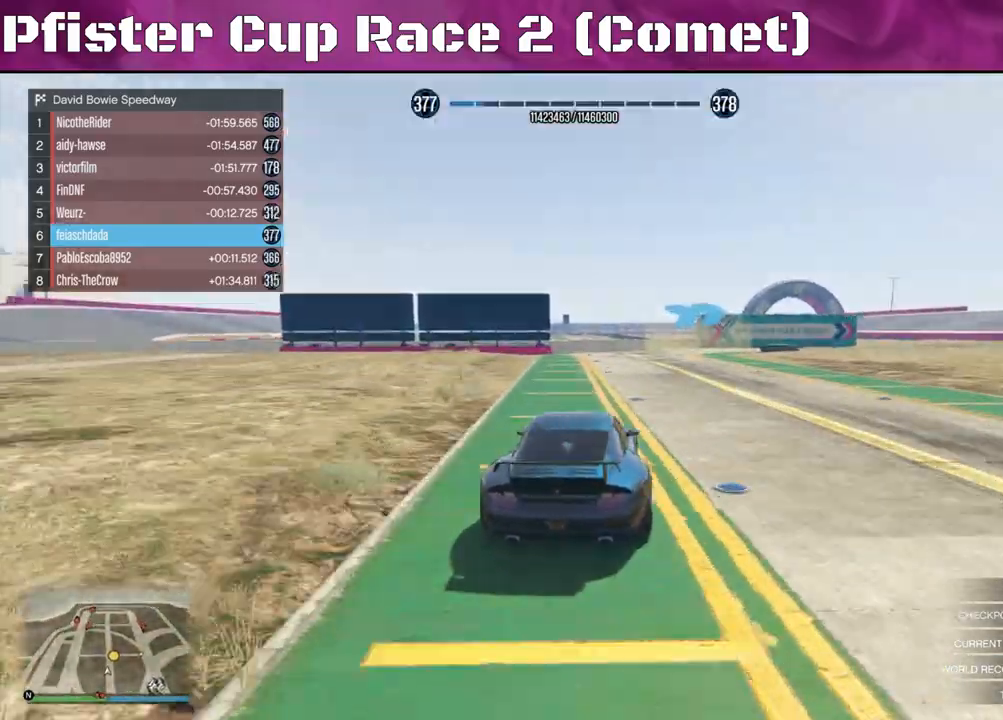
{"buttons": [], "left_stick": "right", "right_stick": "center", "events": [[133, "left_stick", "center"], [300, "left_stick", "right"], [433, "L2", "up"]]}
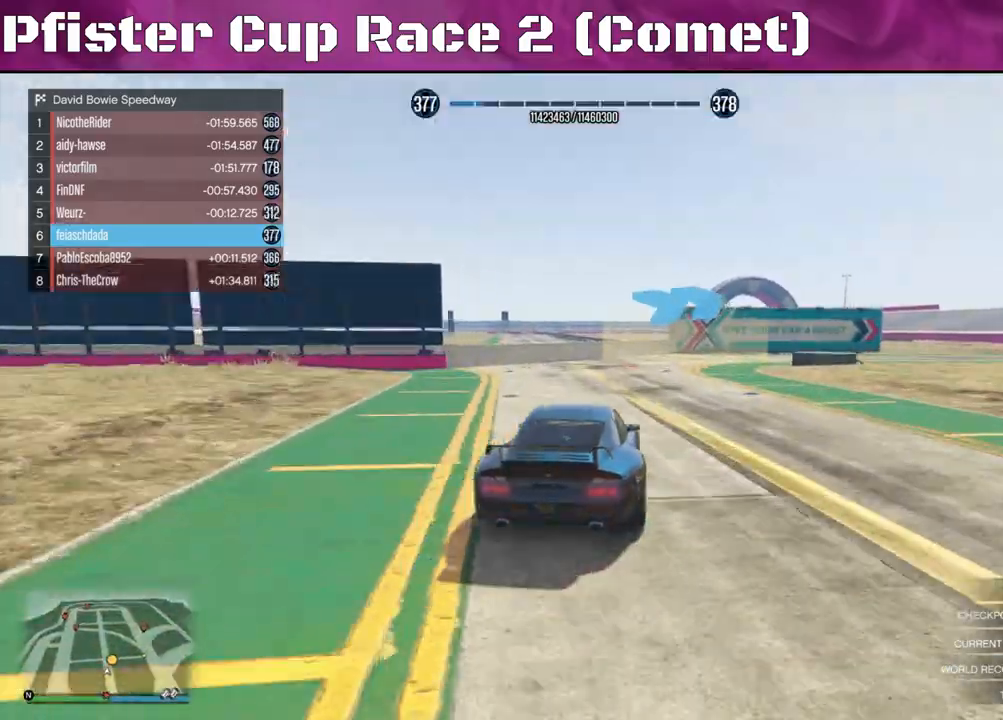
{"buttons": [], "left_stick": "center", "right_stick": "center", "events": [[467, "left_stick", "center"]]}
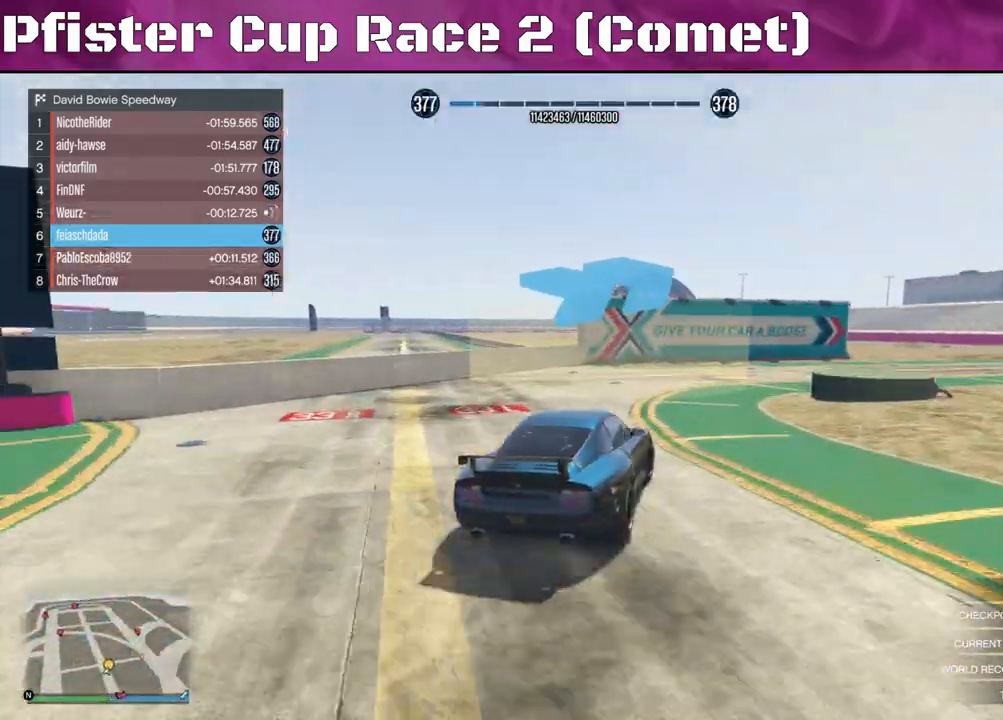
{"buttons": ["R2"], "left_stick": "right", "right_stick": "center", "events": [[33, "left_stick", "right"], [100, "R2", "down"]]}
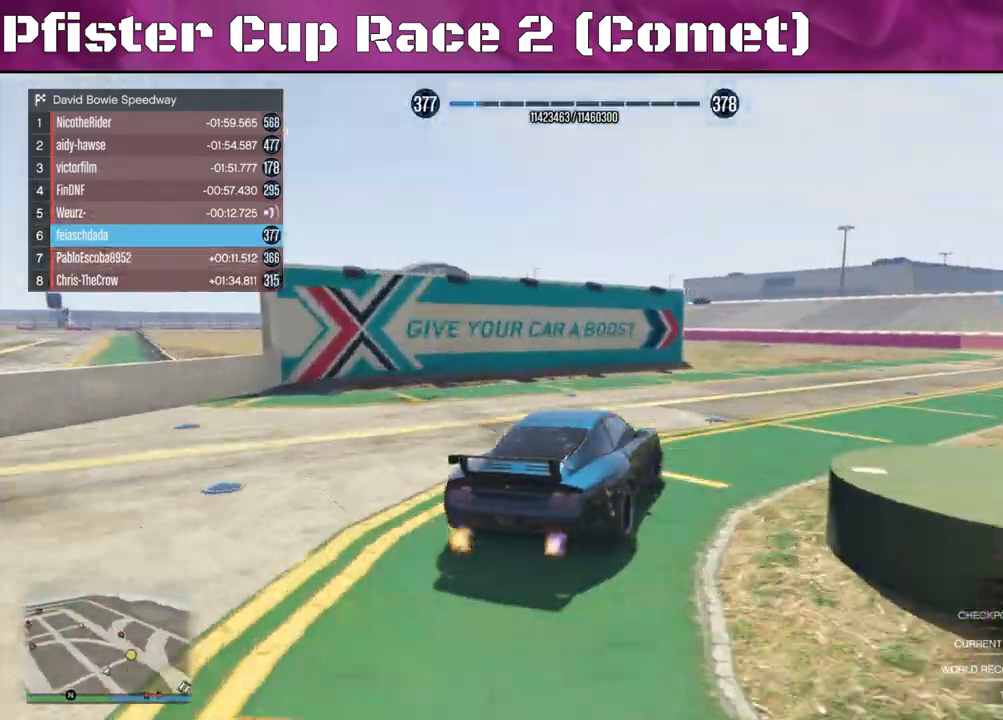
{"buttons": ["R2"], "left_stick": "center", "right_stick": "center", "events": [[433, "left_stick", "center"]]}
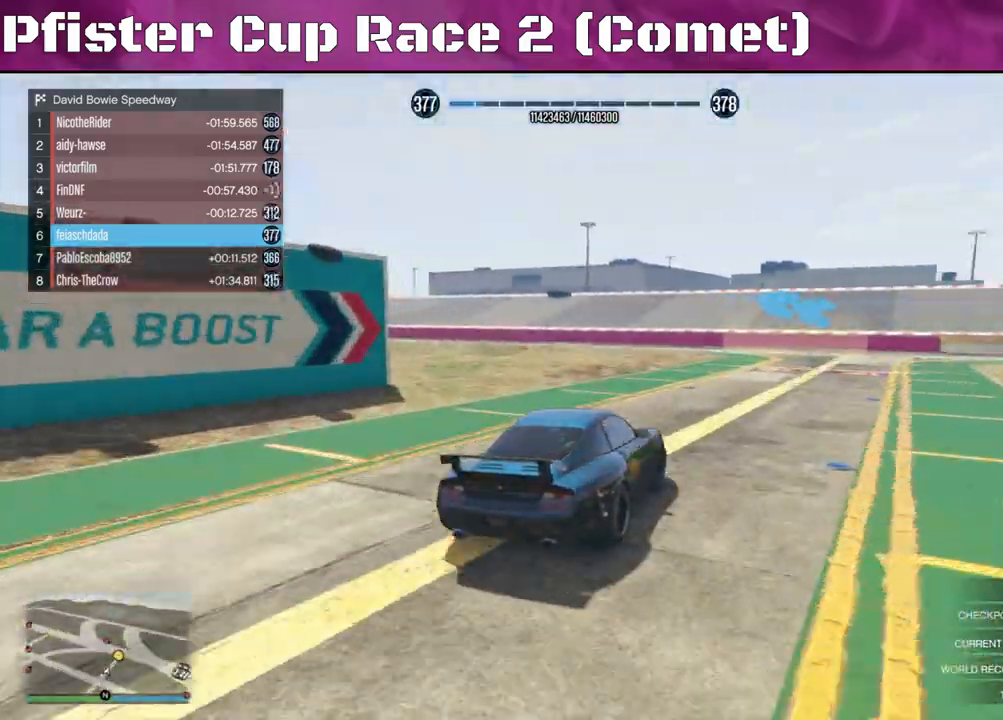
{"buttons": ["R2"], "left_stick": "left", "right_stick": "up", "events": [[33, "left_stick", "left"], [133, "right_stick", "up"]]}
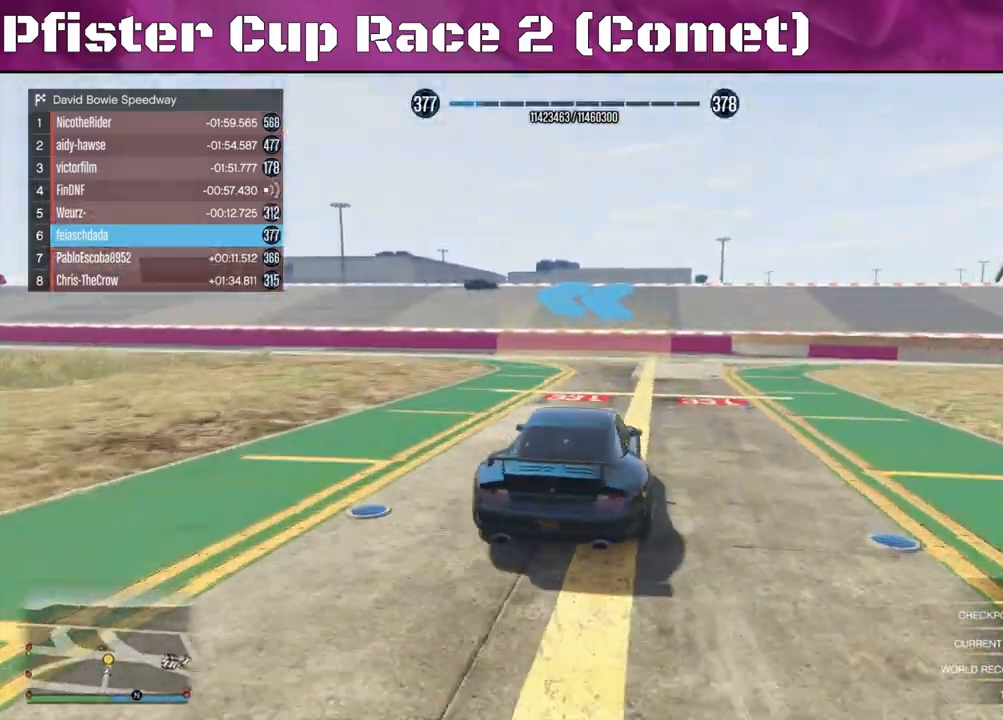
{"buttons": [], "left_stick": "left", "right_stick": "left", "events": [[167, "right_stick", "up-left"], [267, "right_stick", "left"], [300, "R2", "up"]]}
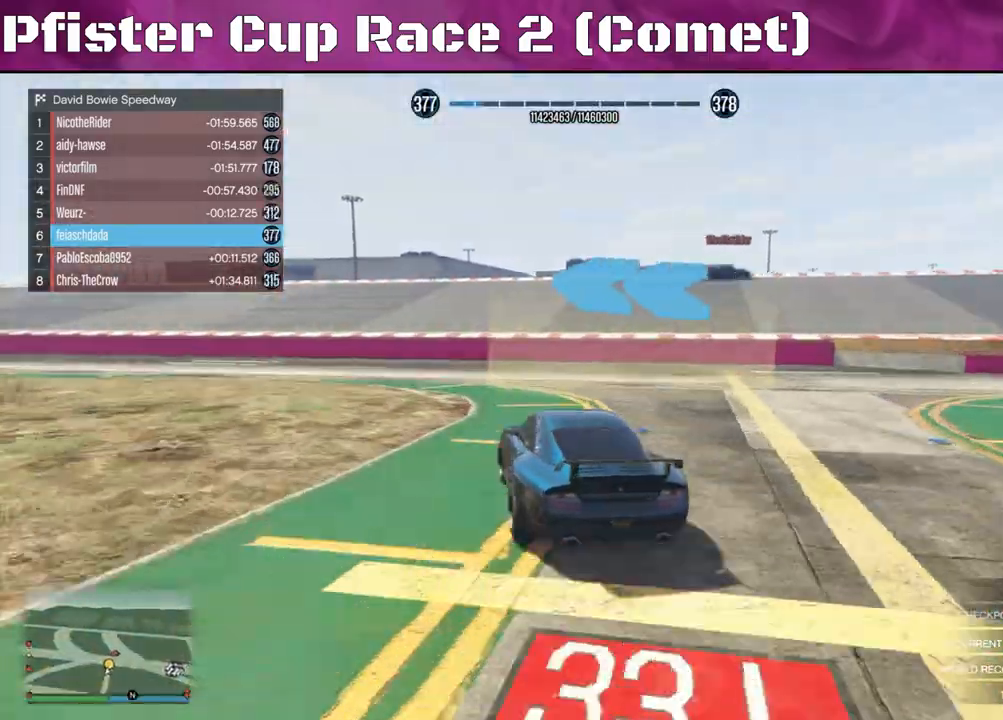
{"buttons": ["R2"], "left_stick": "left", "right_stick": "left", "events": [[200, "R2", "down"]]}
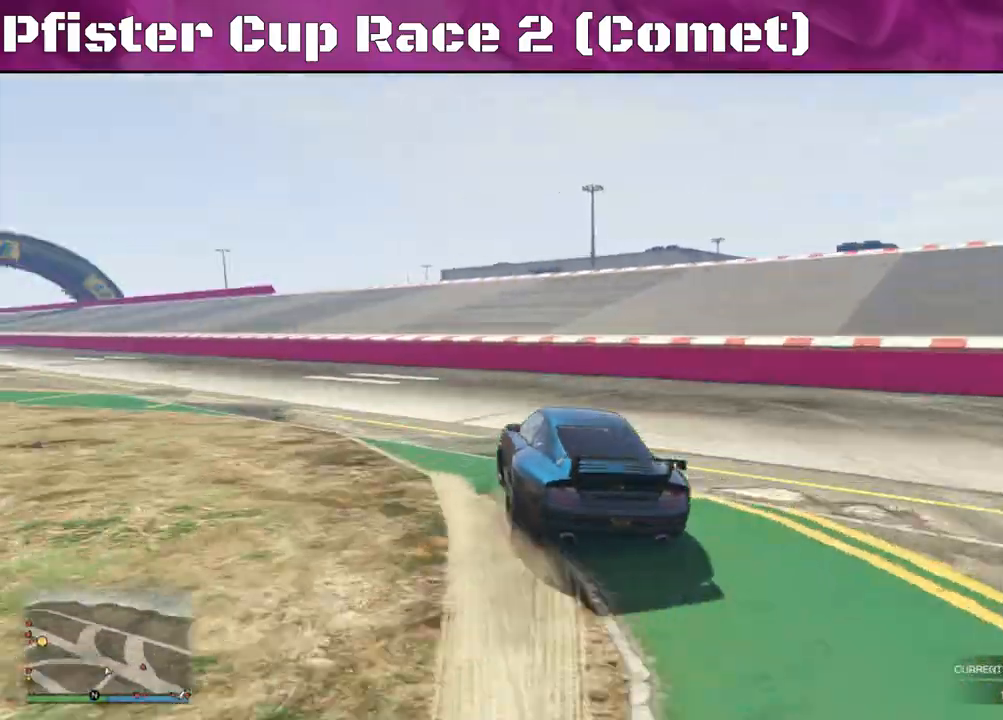
{"buttons": ["R2"], "left_stick": "left", "right_stick": "left", "events": [[67, "left_stick", "center"], [233, "left_stick", "left"]]}
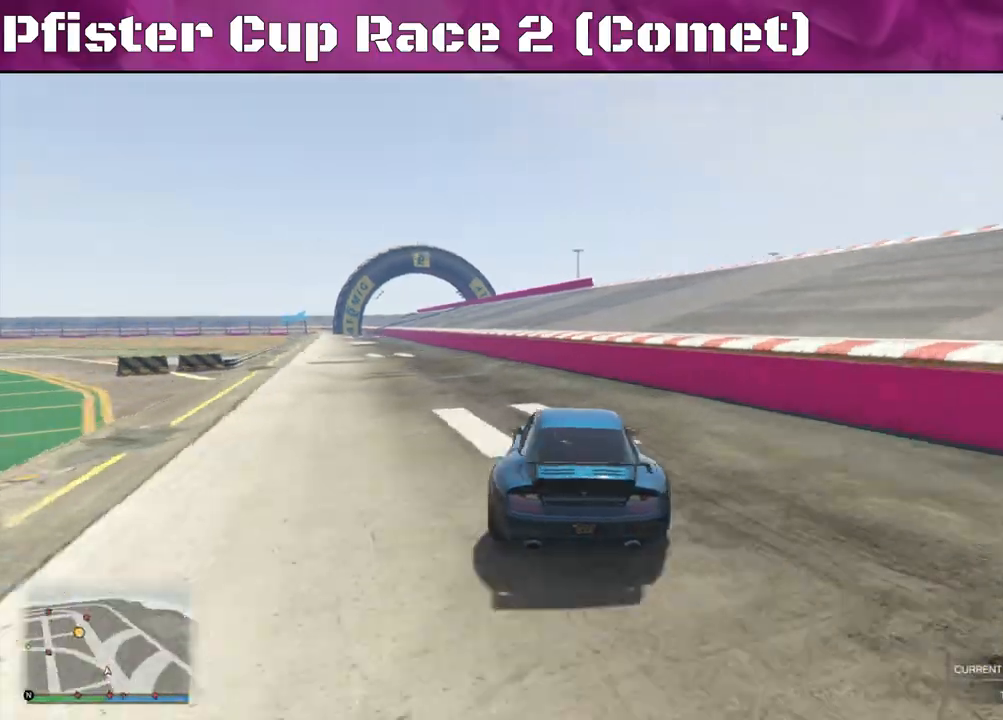
{"buttons": ["R2"], "left_stick": "center", "right_stick": "center", "events": [[233, "left_stick", "center"], [400, "left_stick", "left"], [500, "left_stick", "center"], [500, "right_stick", "center"]]}
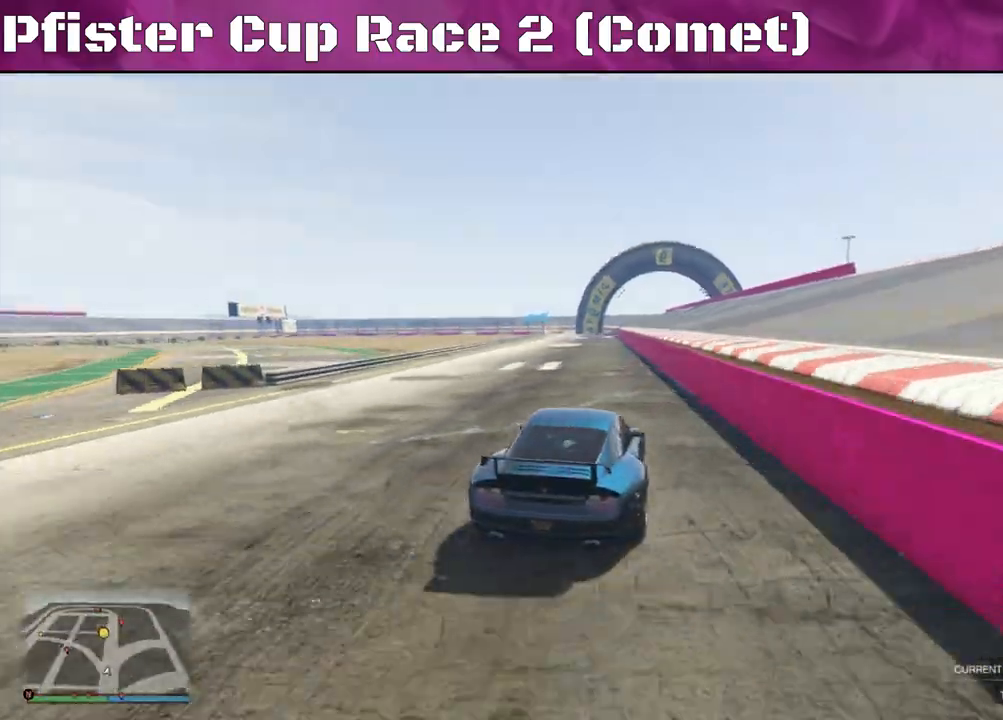
{"buttons": ["R2"], "left_stick": "right", "right_stick": "center", "events": [[300, "left_stick", "right"]]}
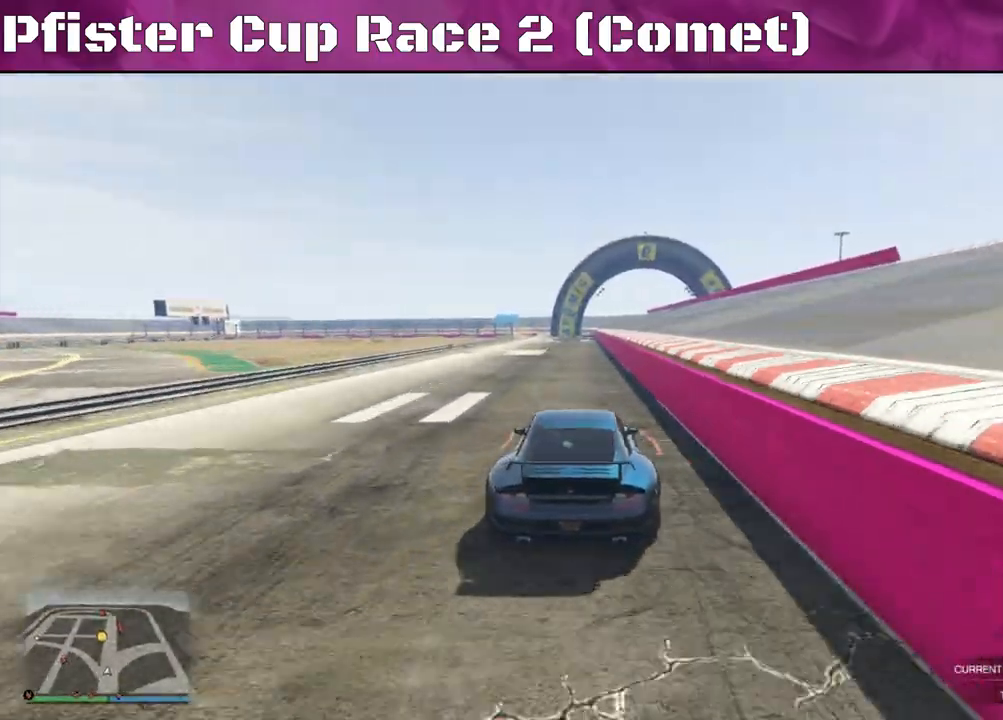
{"buttons": ["R2"], "left_stick": "center", "right_stick": "center", "events": [[133, "left_stick", "center"], [267, "left_stick", "left"], [433, "left_stick", "center"]]}
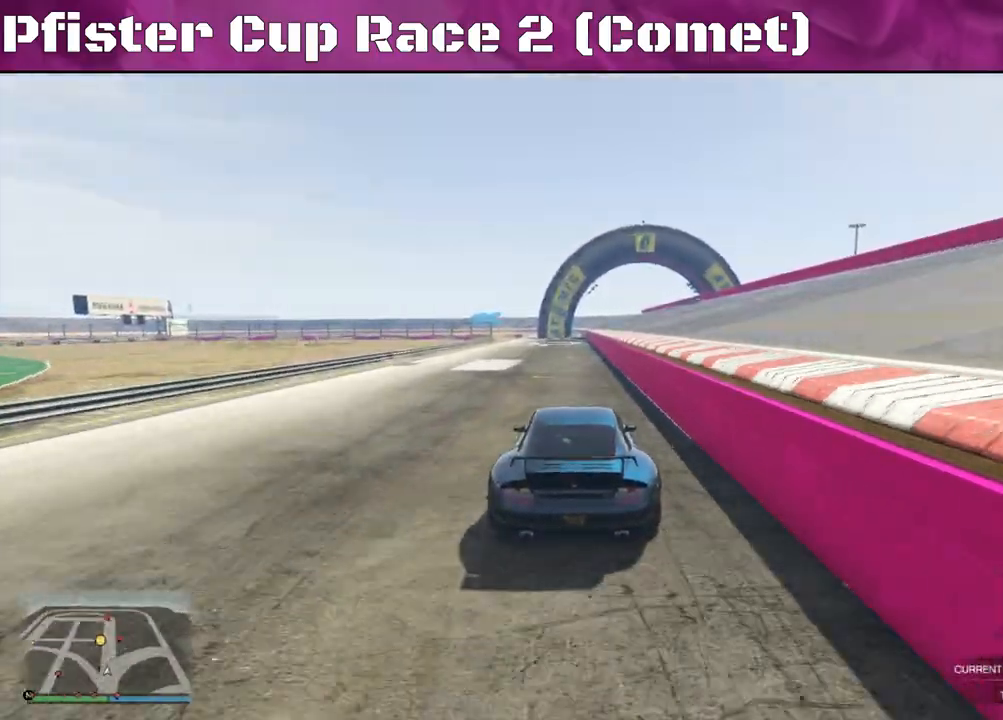
{"buttons": ["R2"], "left_stick": "left", "right_stick": "center", "events": [[33, "left_stick", "right"], [200, "left_stick", "center"], [467, "left_stick", "left"]]}